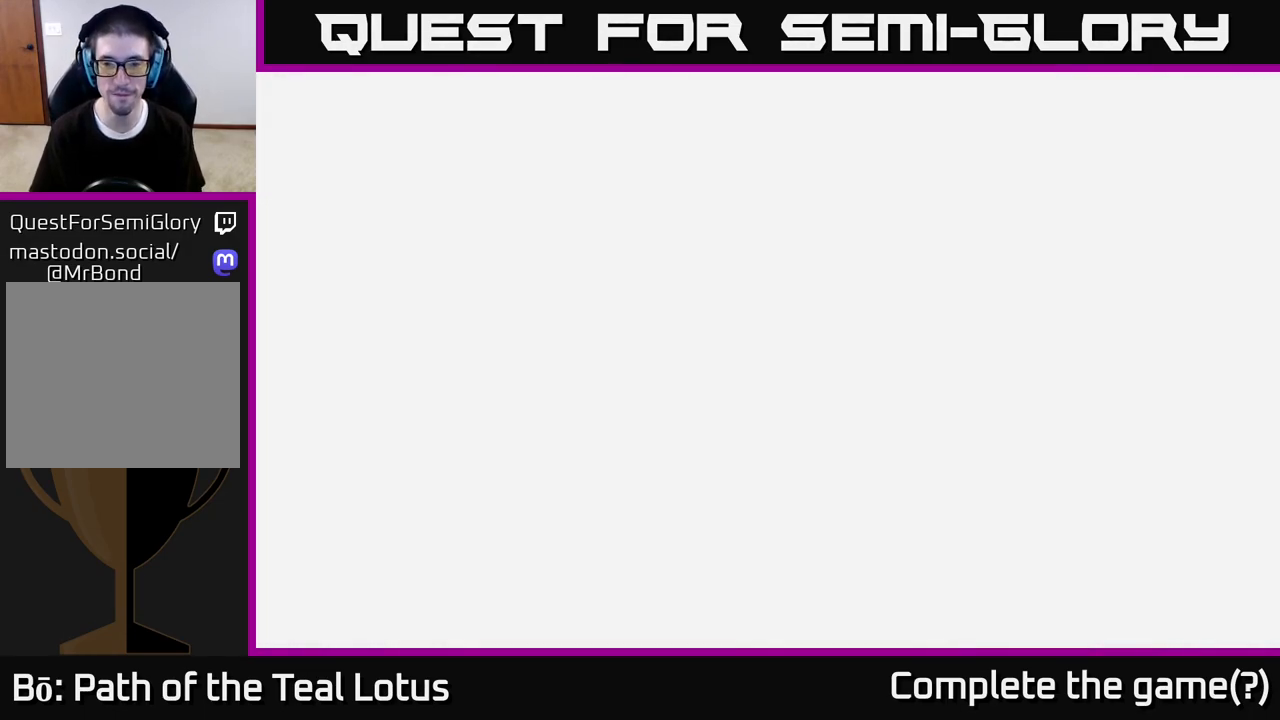
Gameplay with a controller (Xbox layout); each line is a JSON object with the inputs held at the frame after it. "events" lists button and stick changes between this image and that frame as [ms after this image, input, new state], when the widget could be followed in between.
{"buttons": [], "left_stick": "center", "right_stick": "center", "events": [[17, "left_stick", "left"], [333, "left_stick", "center"]]}
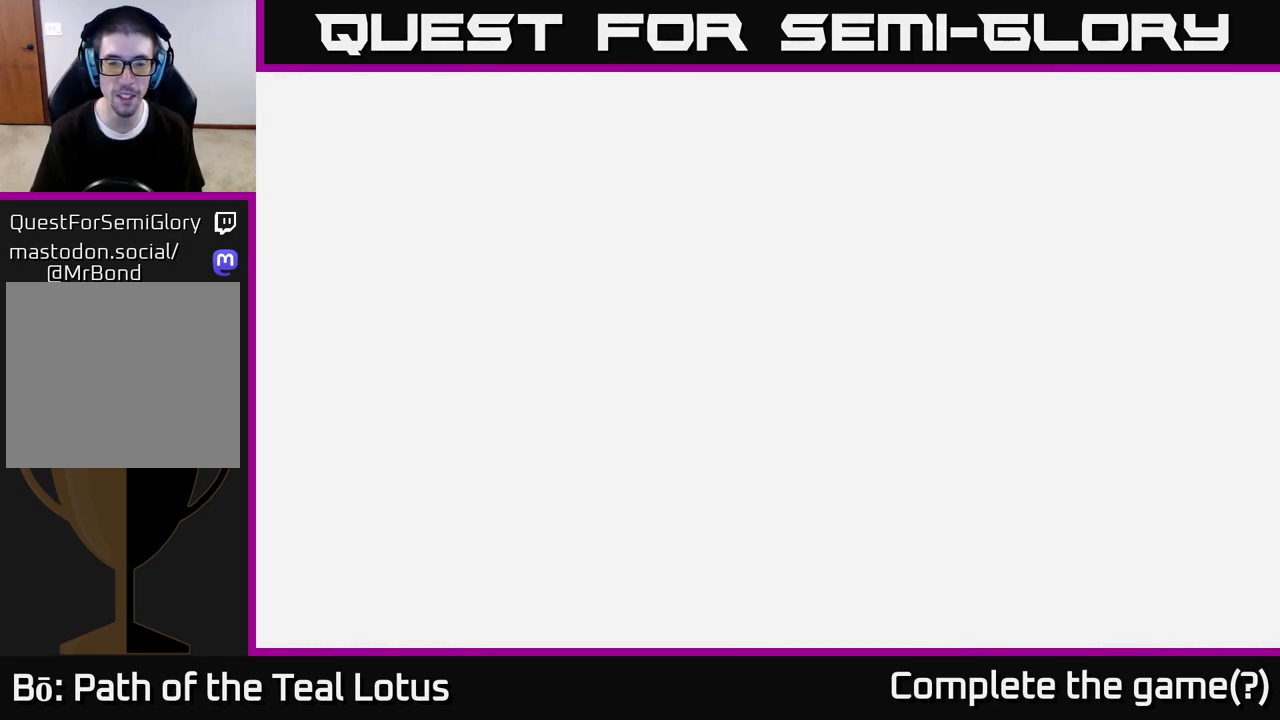
{"buttons": [], "left_stick": "center", "right_stick": "center", "events": [[33, "SELECT", "down"], [233, "SELECT", "up"]]}
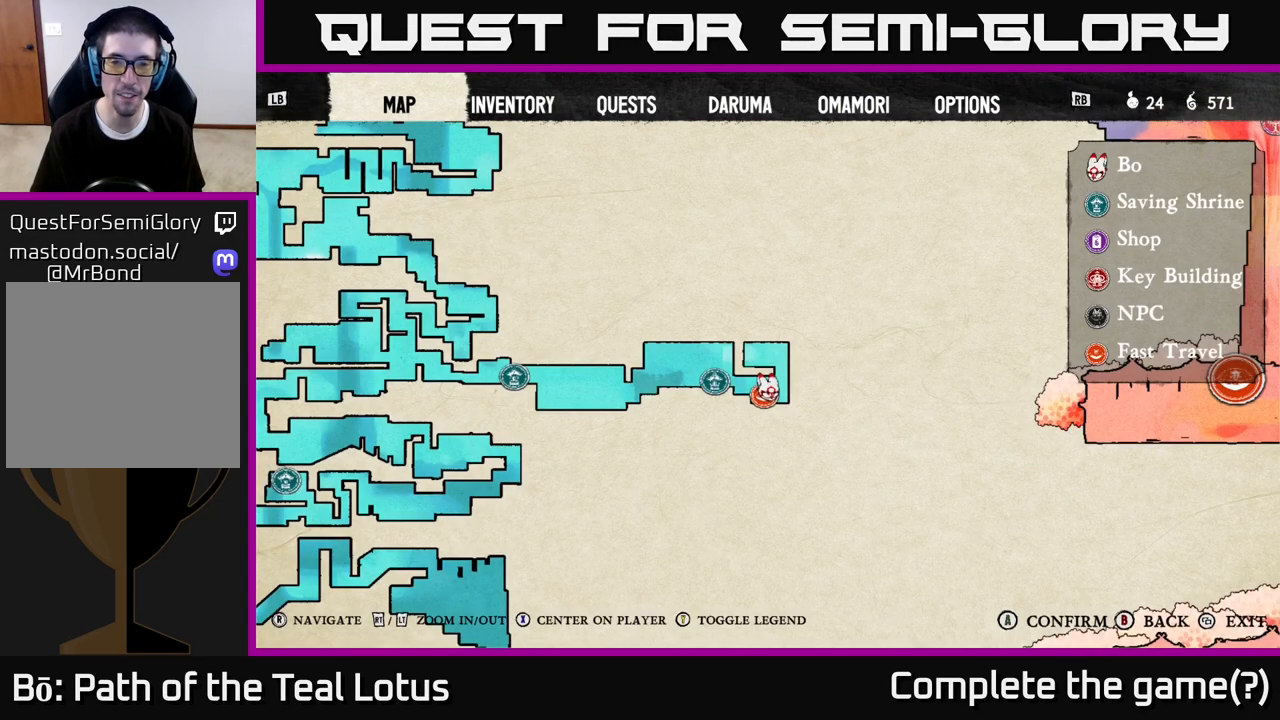
{"buttons": [], "left_stick": "center", "right_stick": "left", "events": [[317, "left_stick", "up-left"], [383, "right_stick", "left"], [467, "left_stick", "center"]]}
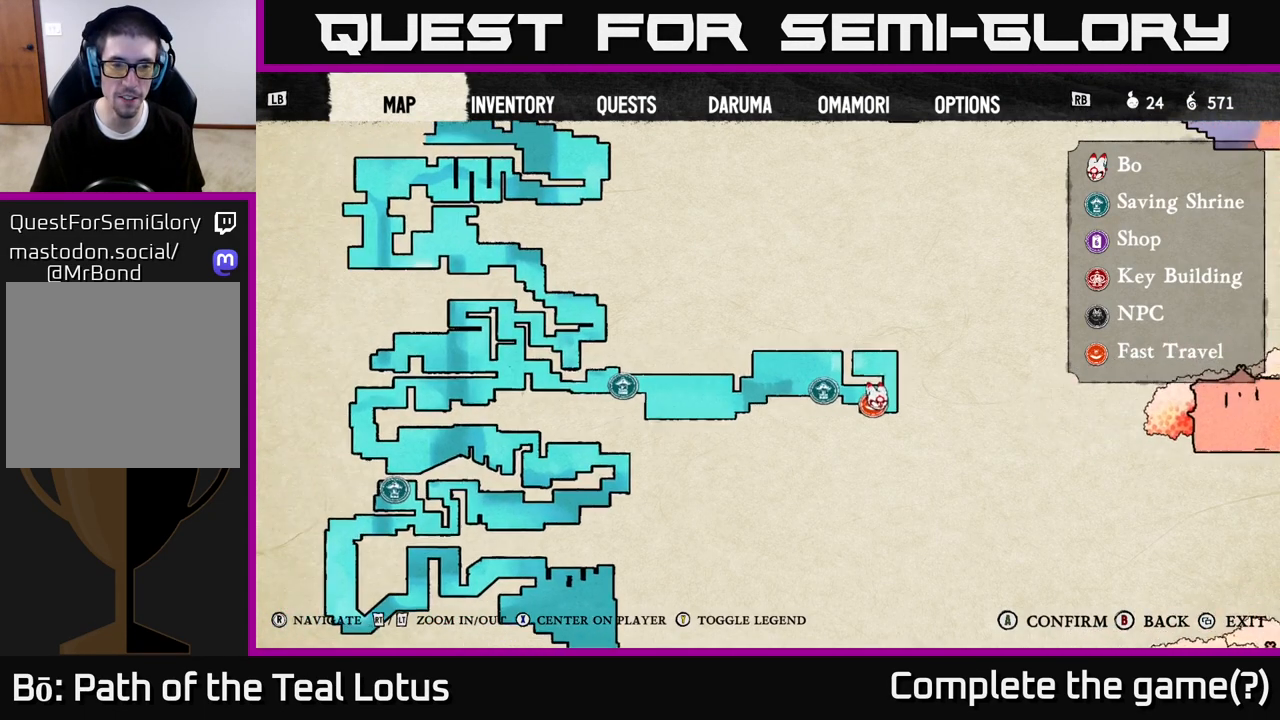
{"buttons": [], "left_stick": "center", "right_stick": "down", "events": [[267, "right_stick", "down-left"], [367, "right_stick", "down"]]}
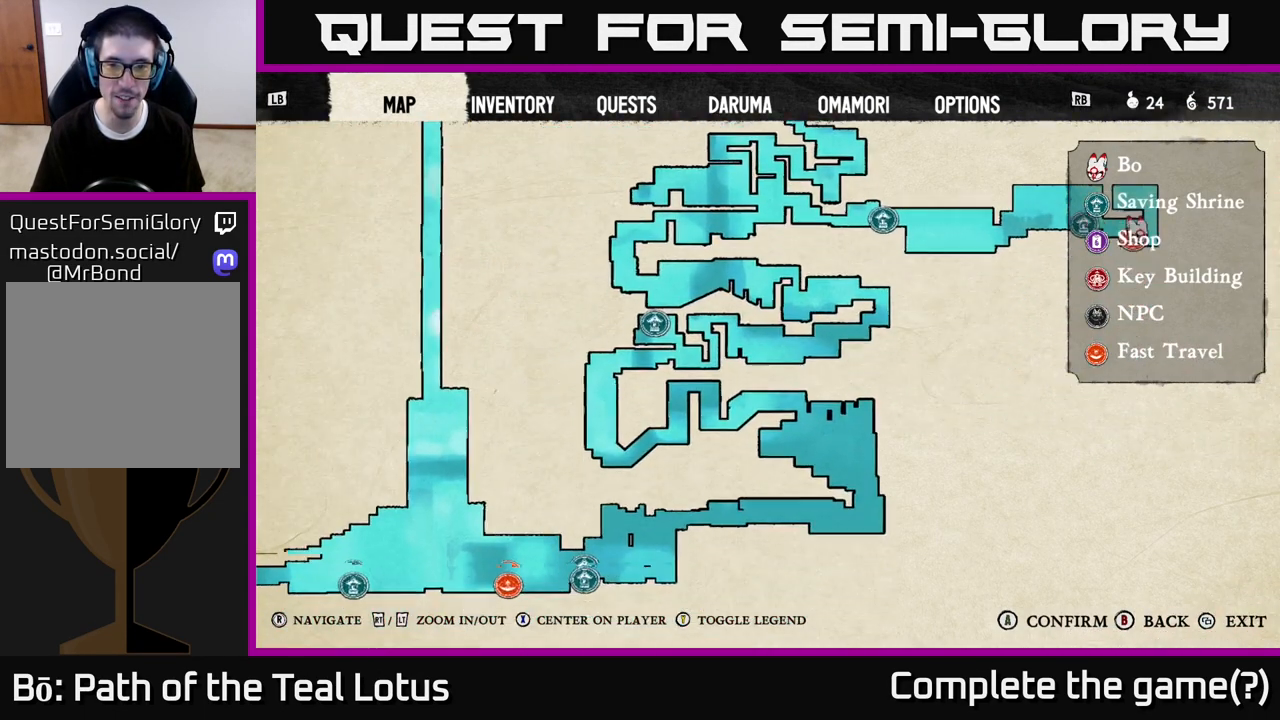
{"buttons": [], "left_stick": "center", "right_stick": "up-right", "events": [[83, "right_stick", "up-left"], [200, "right_stick", "up-right"]]}
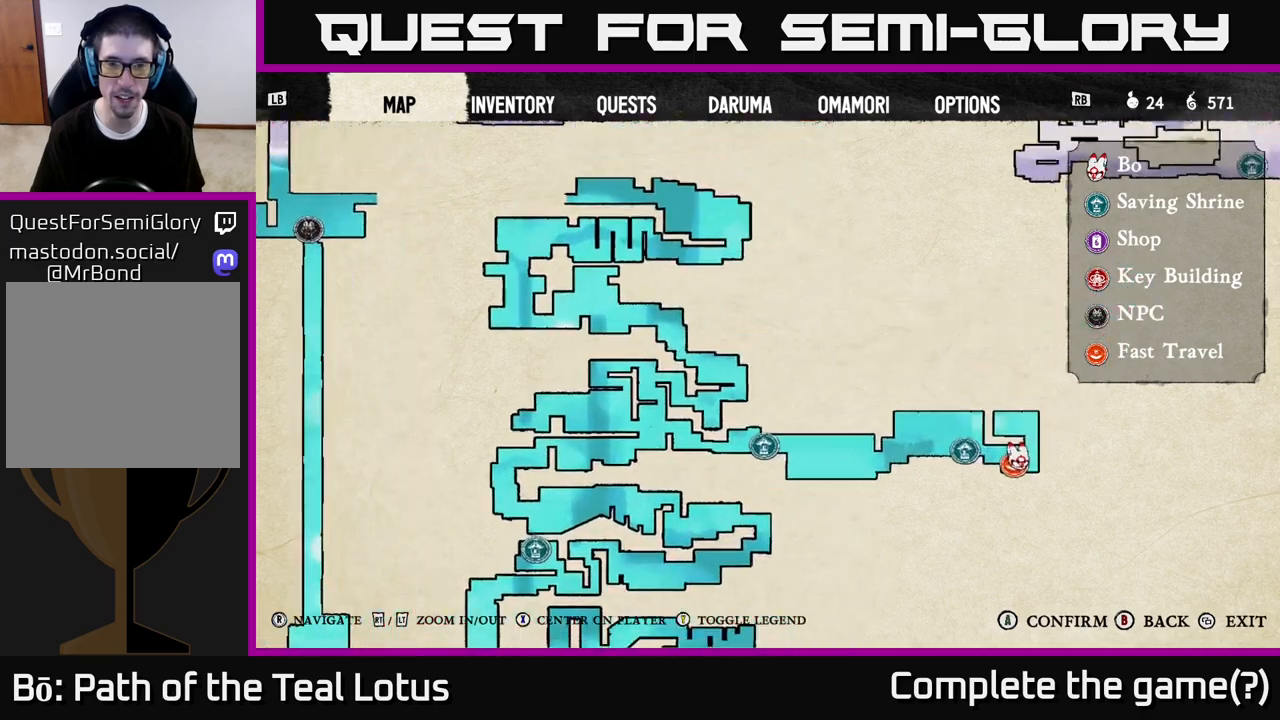
{"buttons": [], "left_stick": "center", "right_stick": "down-left", "events": [[100, "right_stick", "center"], [150, "right_stick", "down-left"]]}
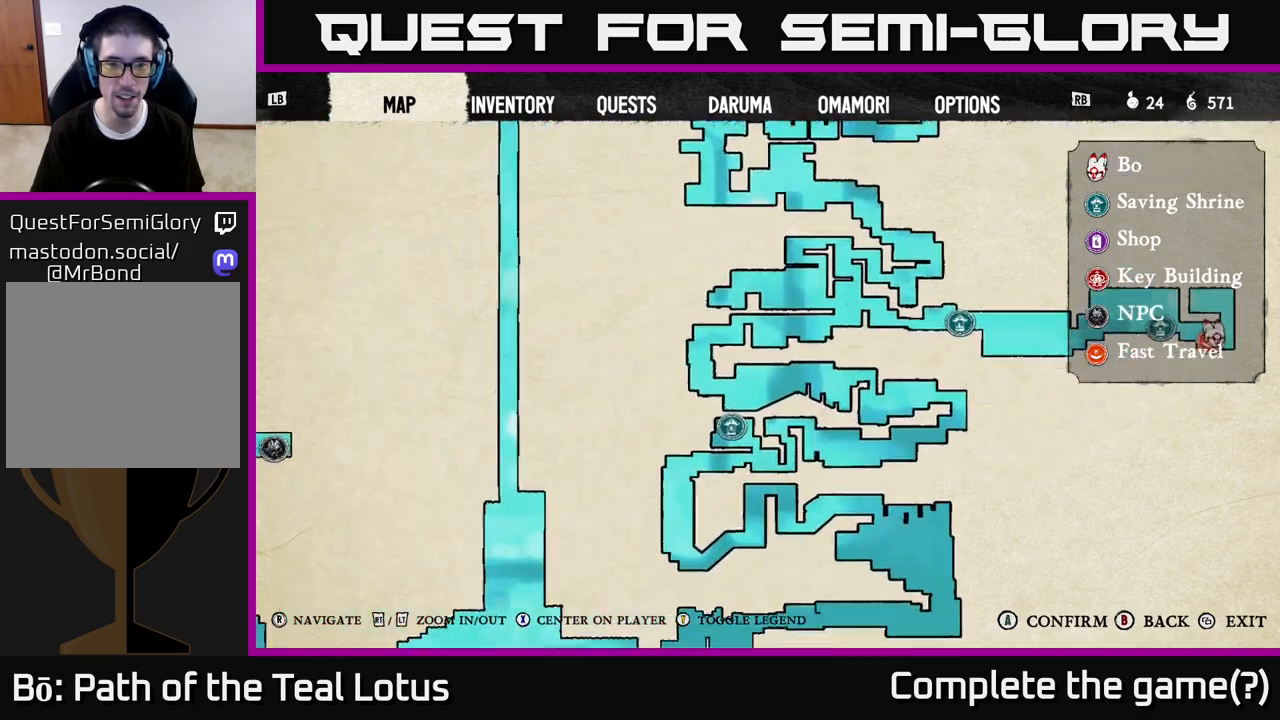
{"buttons": [], "left_stick": "center", "right_stick": "center", "events": [[17, "right_stick", "down"], [200, "right_stick", "center"]]}
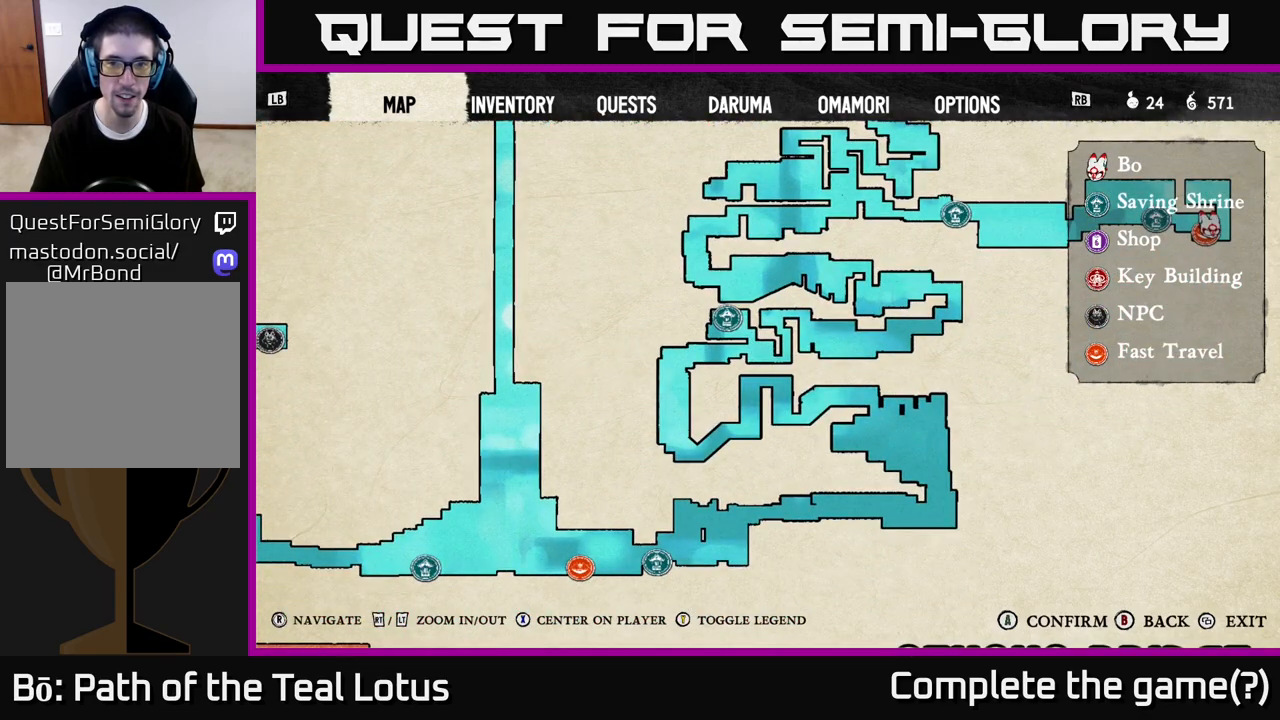
{"buttons": [], "left_stick": "center", "right_stick": "up-right", "events": [[267, "right_stick", "right"], [400, "right_stick", "up-right"]]}
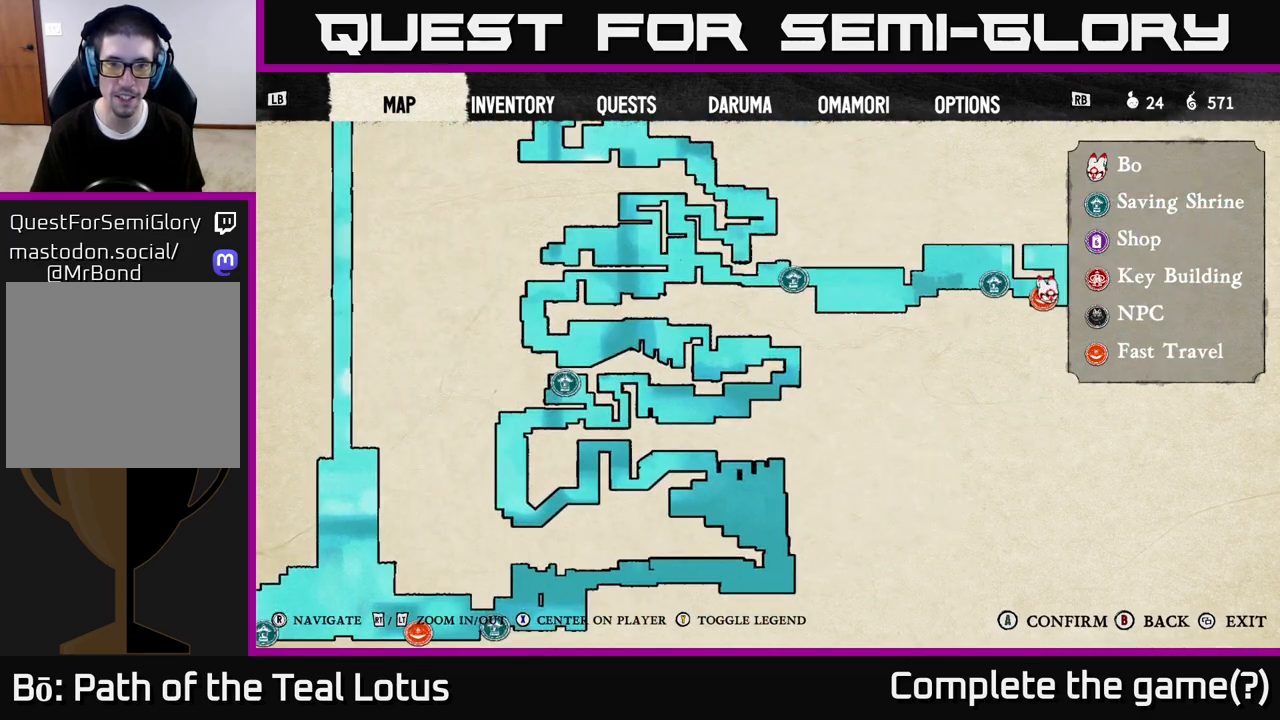
{"buttons": [], "left_stick": "center", "right_stick": "left", "events": [[200, "right_stick", "center"], [267, "right_stick", "left"]]}
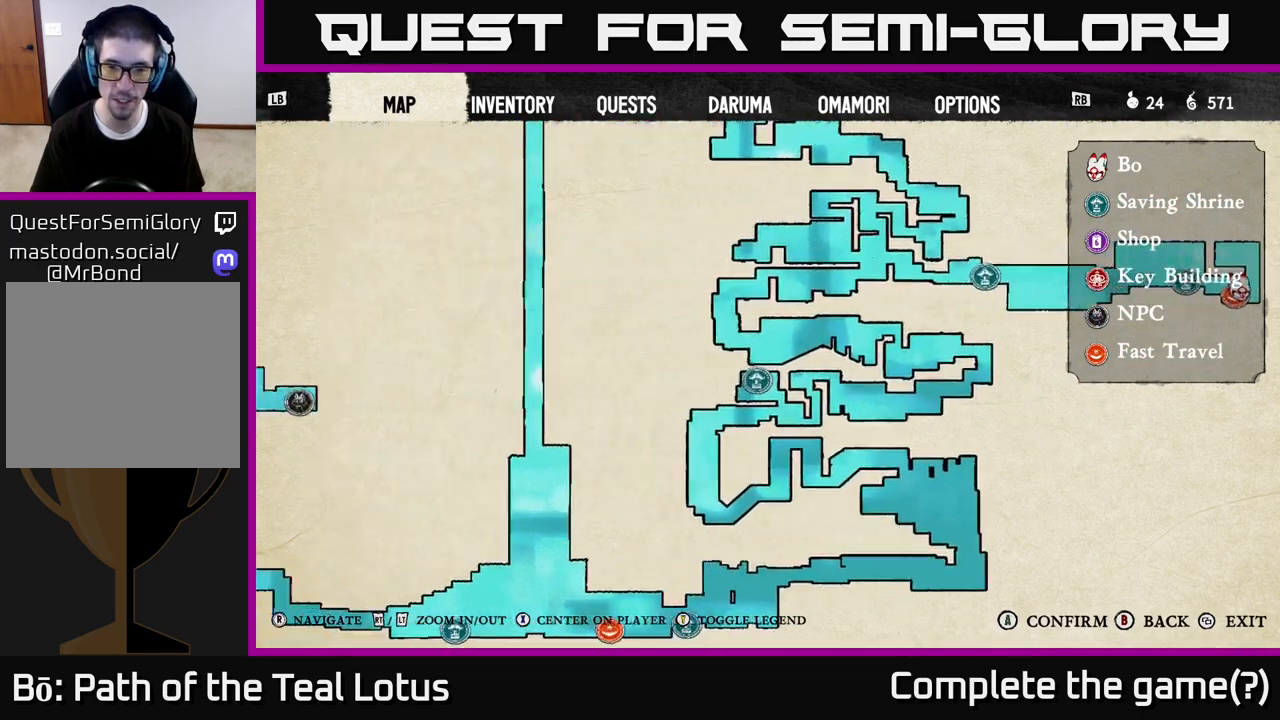
{"buttons": [], "left_stick": "center", "right_stick": "right", "events": [[267, "right_stick", "down"], [333, "right_stick", "down-right"], [450, "right_stick", "right"]]}
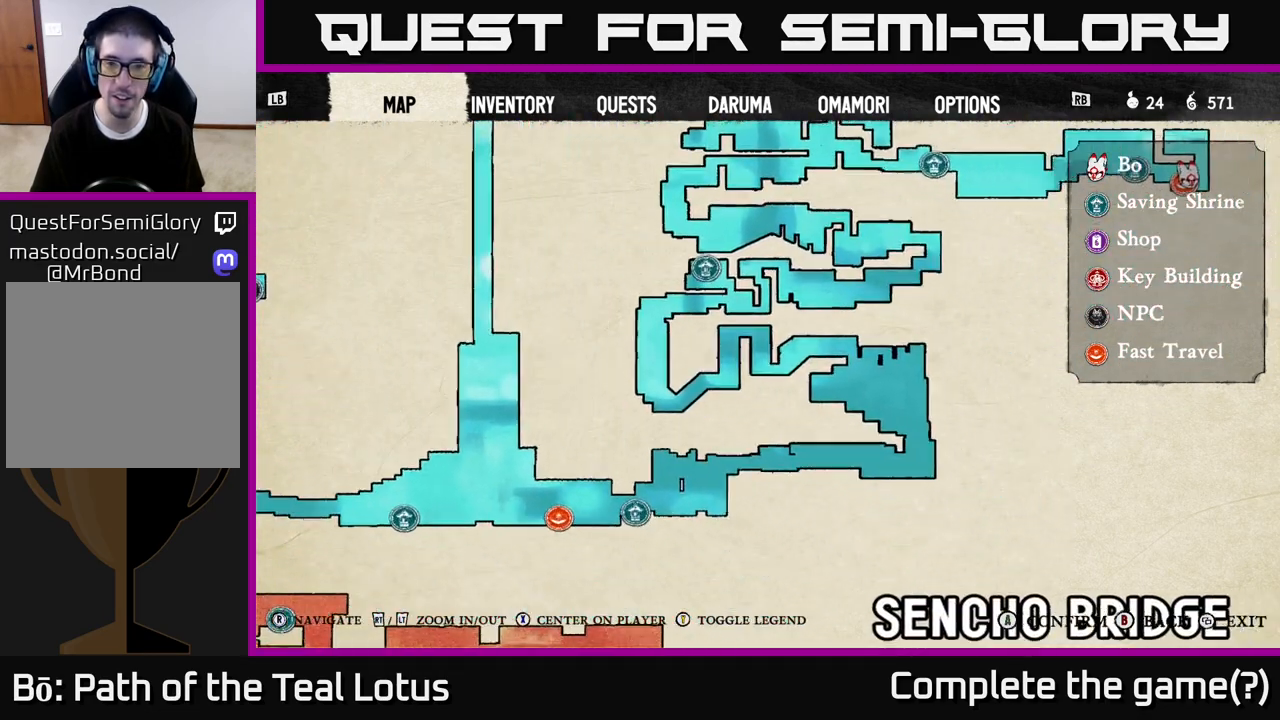
{"buttons": [], "left_stick": "center", "right_stick": "down-left", "events": [[167, "right_stick", "down-left"], [350, "right_stick", "down-right"], [467, "right_stick", "down-left"]]}
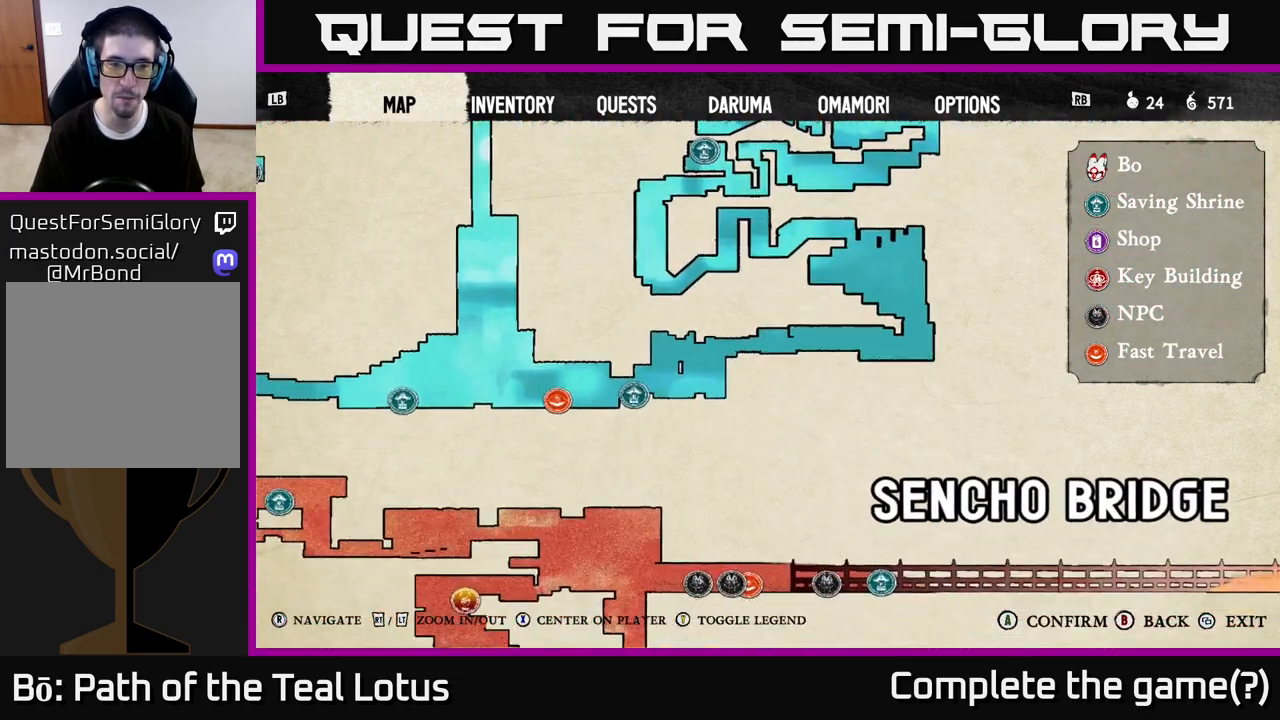
{"buttons": [], "left_stick": "center", "right_stick": "left", "events": [[33, "right_stick", "left"]]}
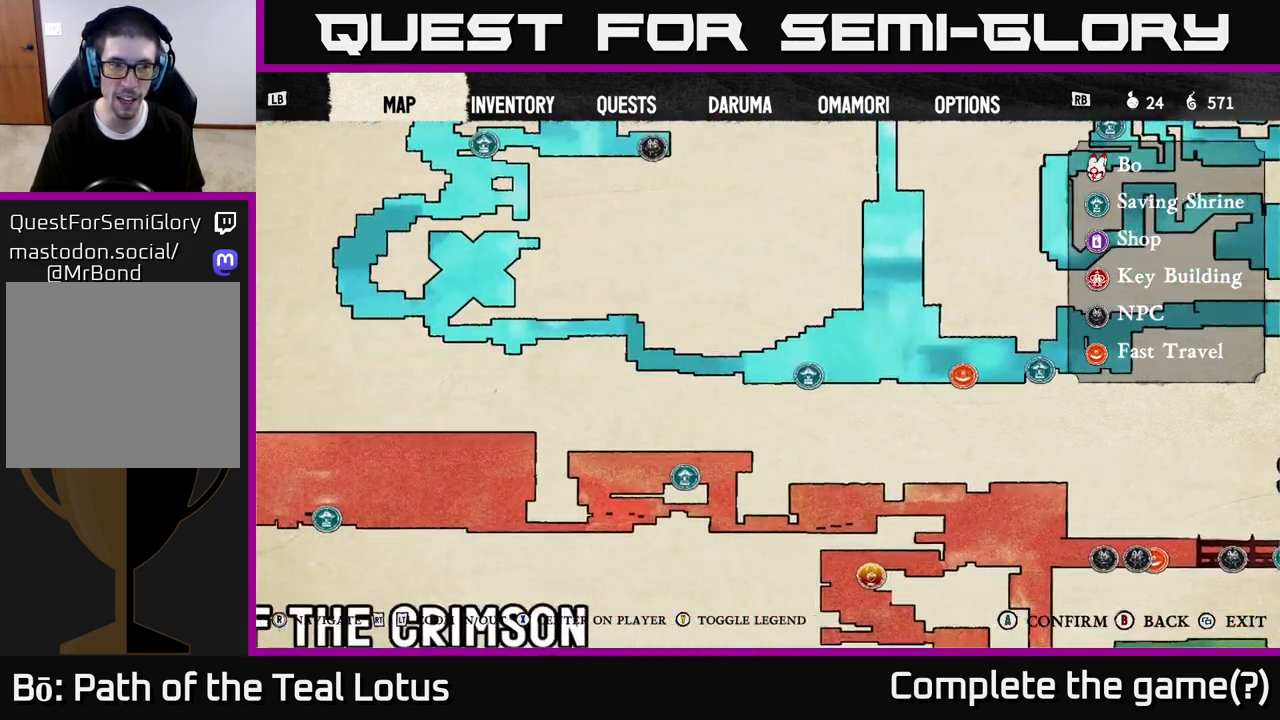
{"buttons": [], "left_stick": "center", "right_stick": "up", "events": [[467, "right_stick", "up"]]}
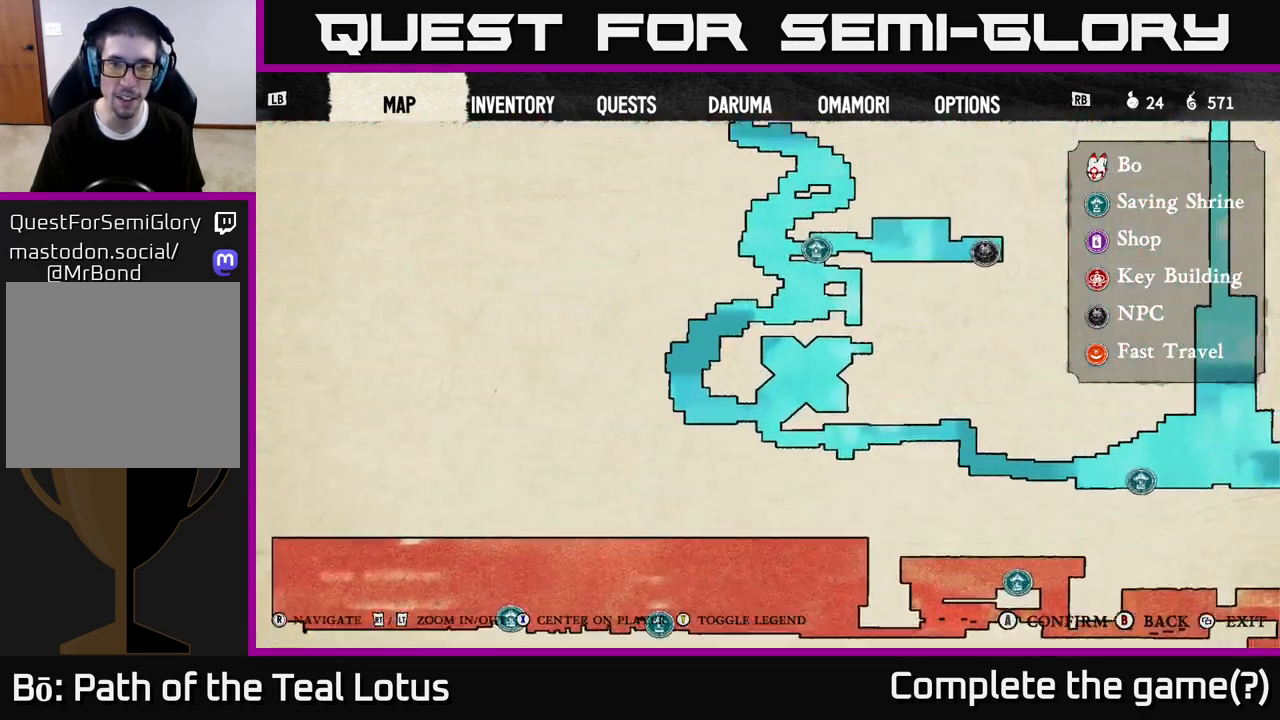
{"buttons": [], "left_stick": "center", "right_stick": "center", "events": [[33, "right_stick", "up-right"], [167, "right_stick", "right"], [283, "right_stick", "center"], [350, "B", "down"], [450, "B", "up"]]}
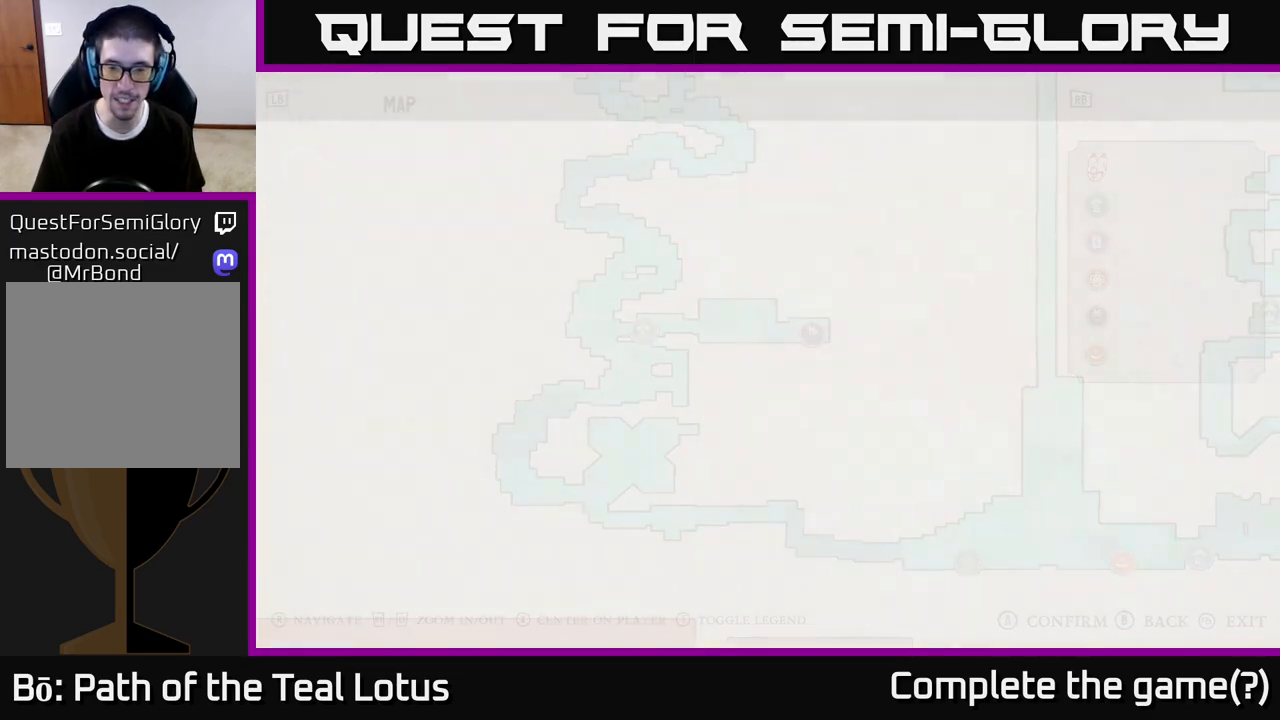
{"buttons": [], "left_stick": "left", "right_stick": "center", "events": [[183, "left_stick", "left"]]}
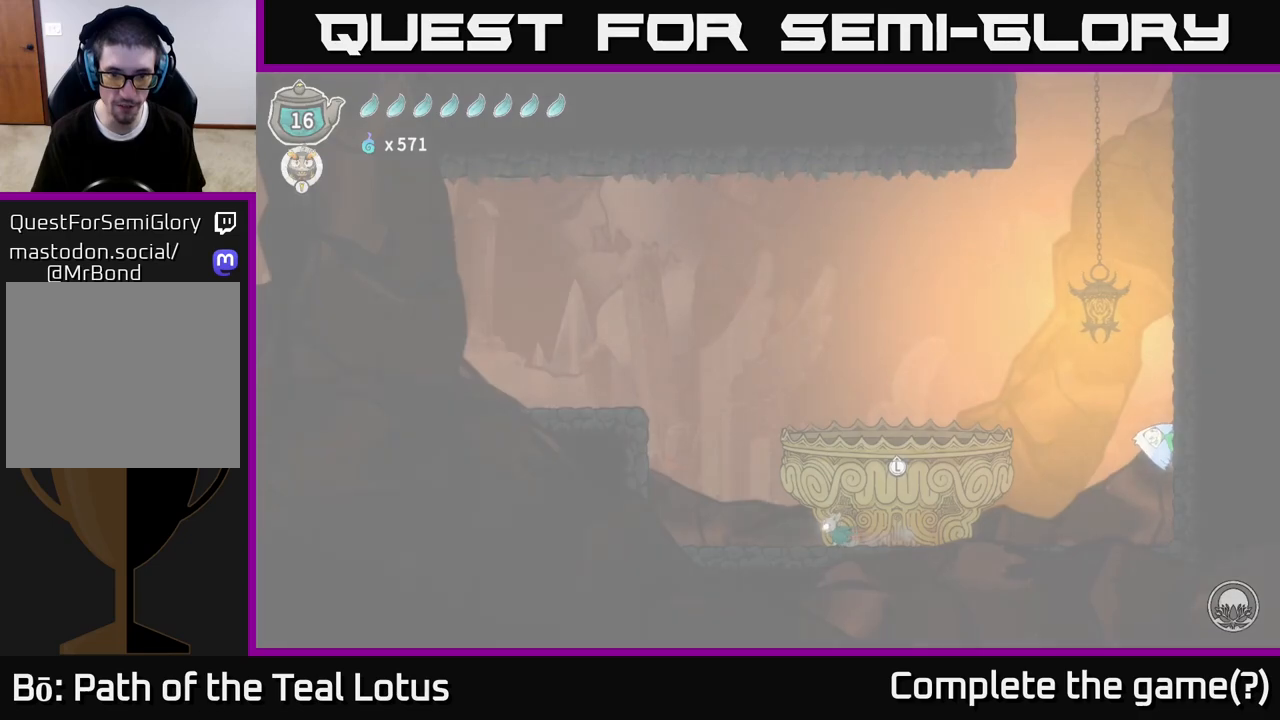
{"buttons": ["A"], "left_stick": "left", "right_stick": "center", "events": [[17, "R2", "down"], [67, "A", "down"], [350, "R2", "up"], [400, "A", "up"], [500, "A", "down"]]}
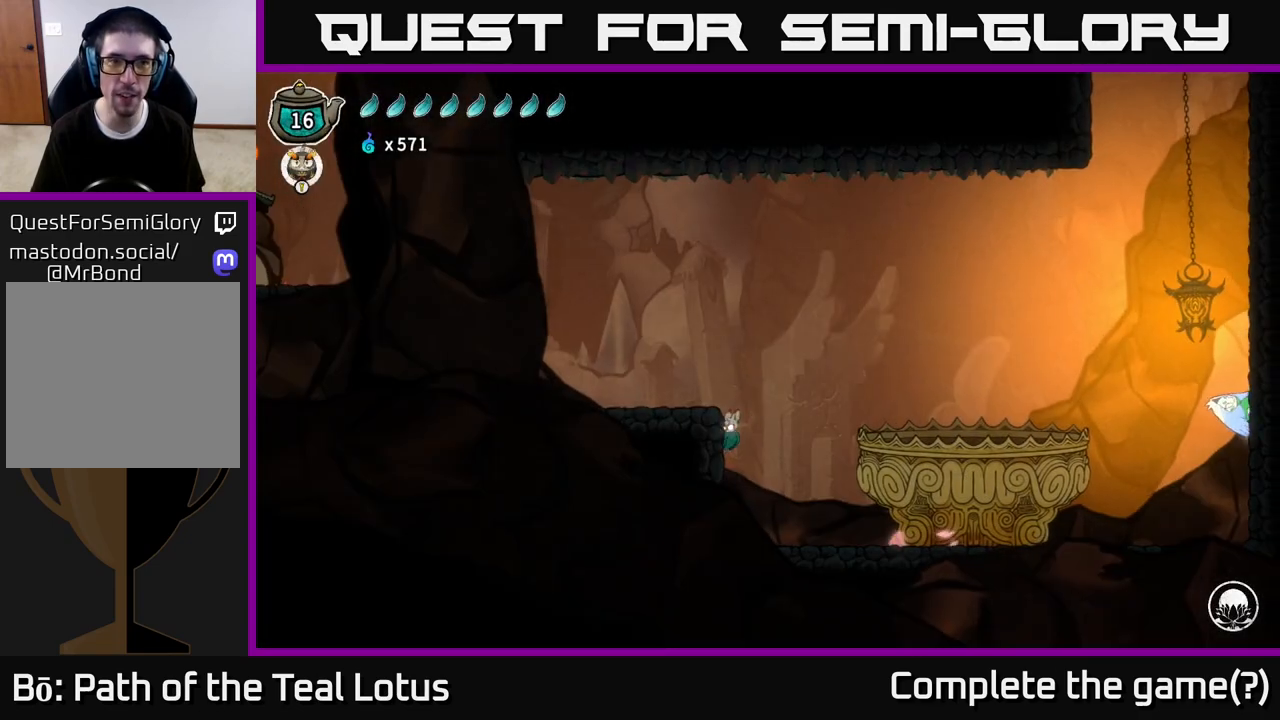
{"buttons": [], "left_stick": "left", "right_stick": "center", "events": [[217, "A", "up"]]}
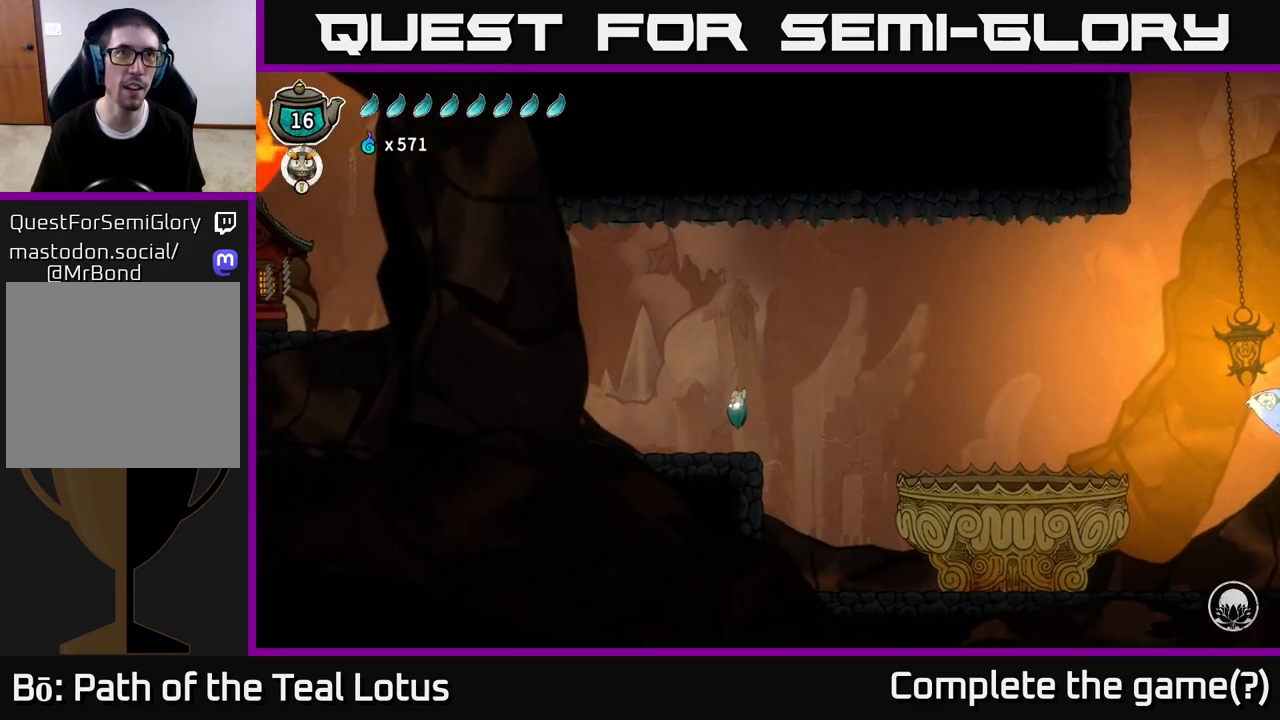
{"buttons": ["A", "R2"], "left_stick": "left", "right_stick": "center", "events": [[200, "R2", "down"], [333, "A", "down"]]}
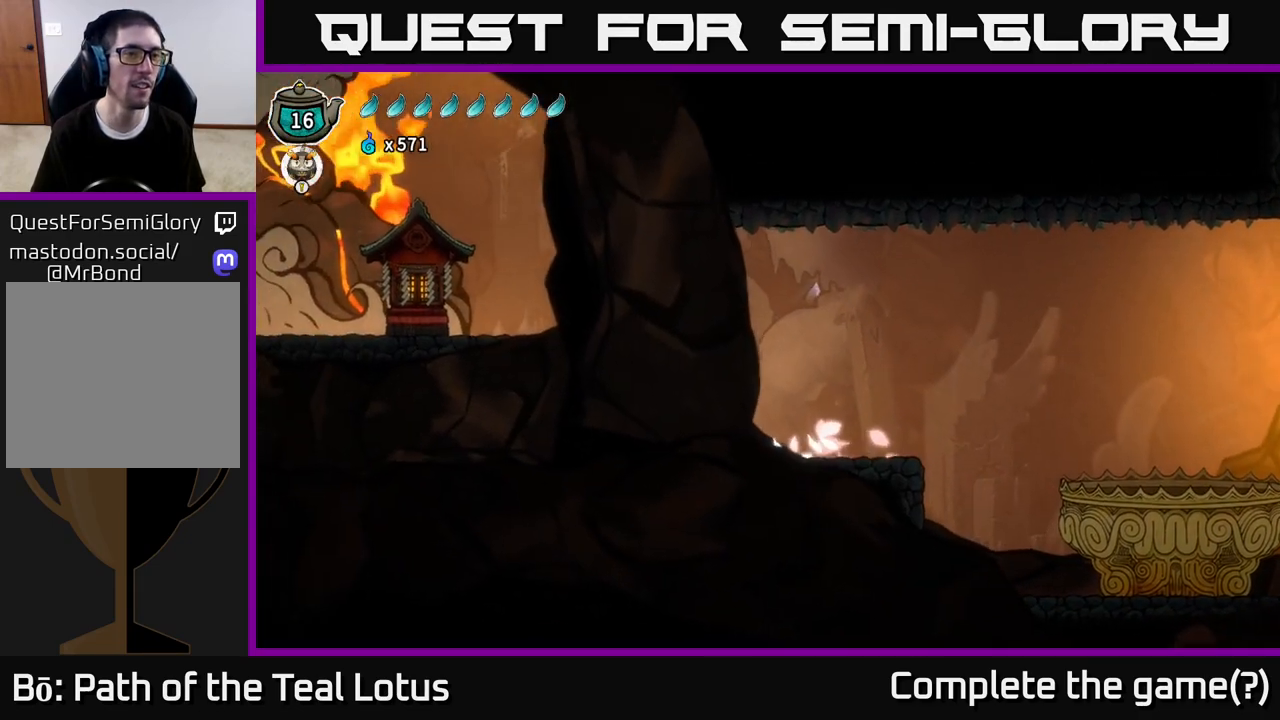
{"buttons": ["A"], "left_stick": "left", "right_stick": "center", "events": [[333, "R2", "up"], [350, "A", "up"], [417, "A", "down"]]}
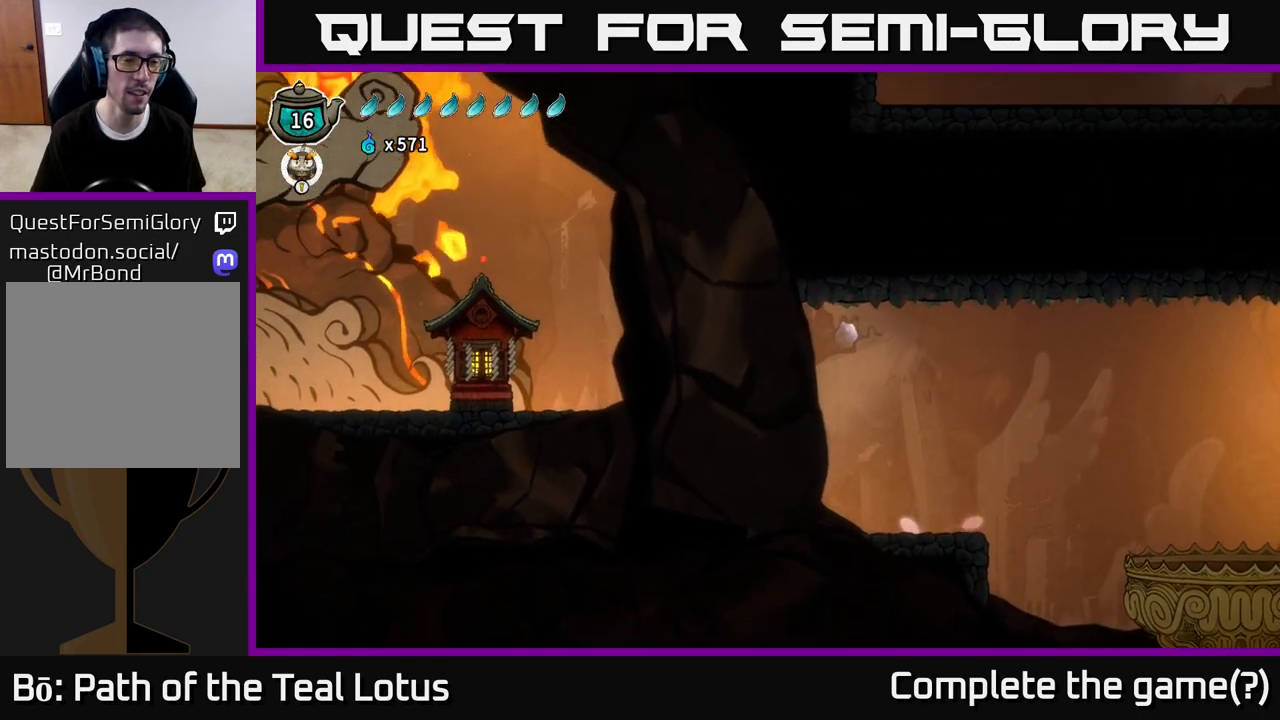
{"buttons": ["R2"], "left_stick": "left", "right_stick": "center", "events": [[133, "A", "up"], [383, "R2", "down"]]}
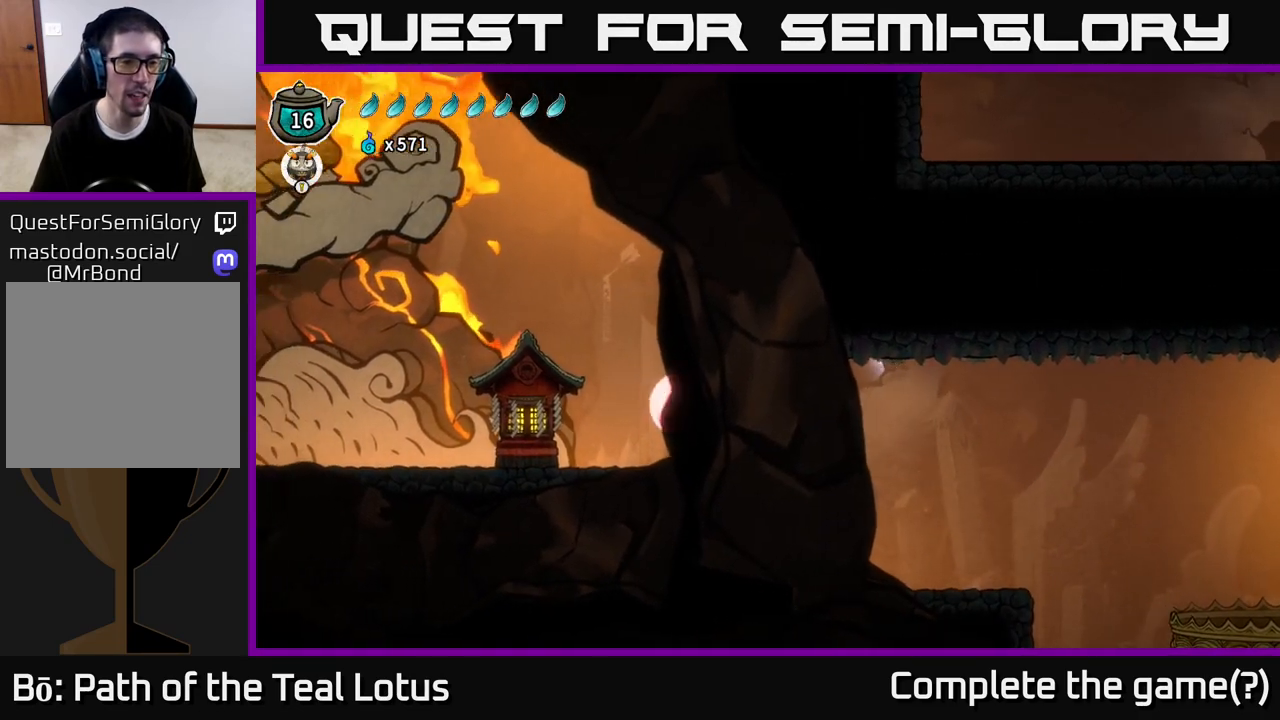
{"buttons": [], "left_stick": "center", "right_stick": "center", "events": [[200, "R2", "up"], [450, "left_stick", "center"]]}
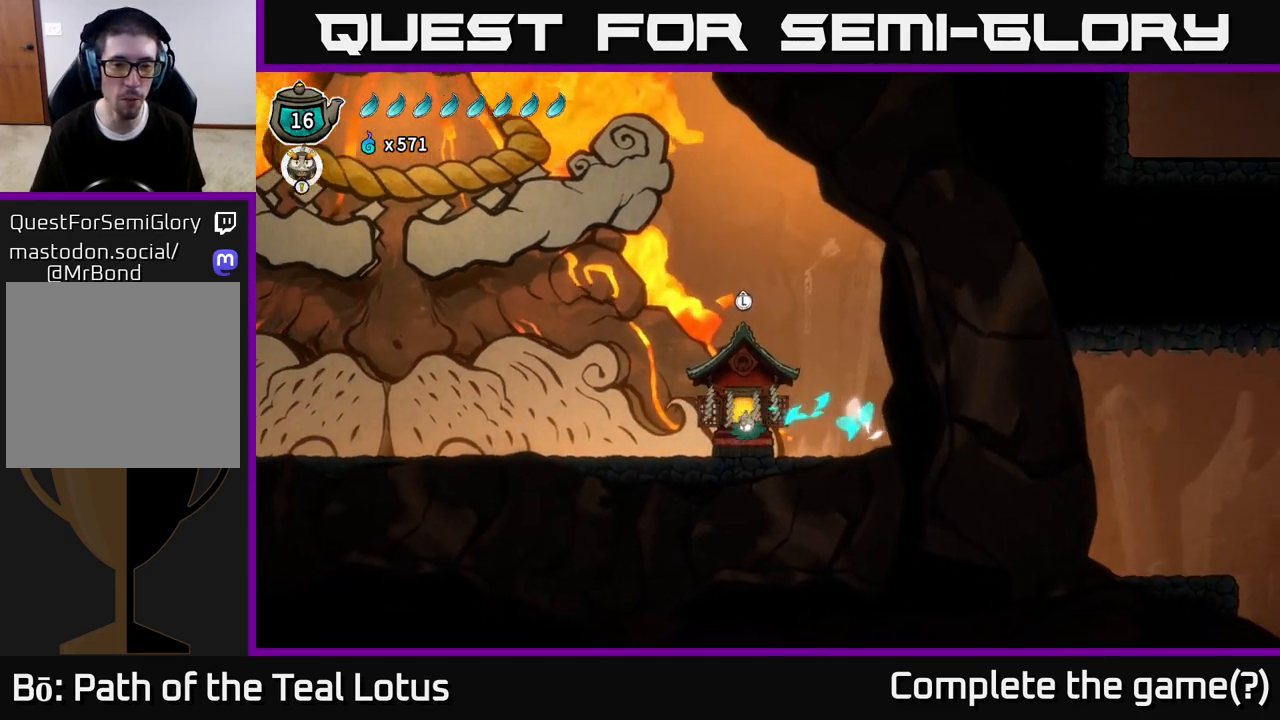
{"buttons": [], "left_stick": "left", "right_stick": "center", "events": [[183, "left_stick", "up"], [333, "left_stick", "center"], [467, "left_stick", "left"]]}
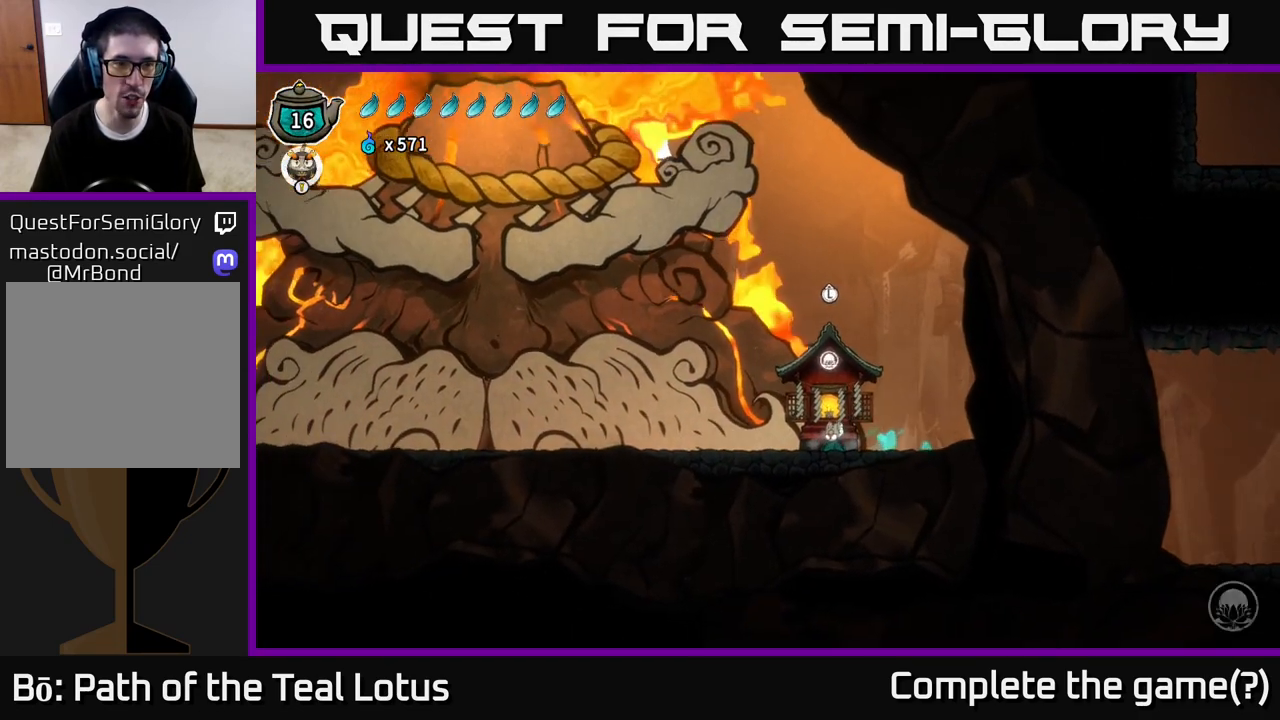
{"buttons": ["R2"], "left_stick": "left", "right_stick": "center", "events": [[100, "R2", "down"], [417, "R2", "up"], [500, "R2", "down"]]}
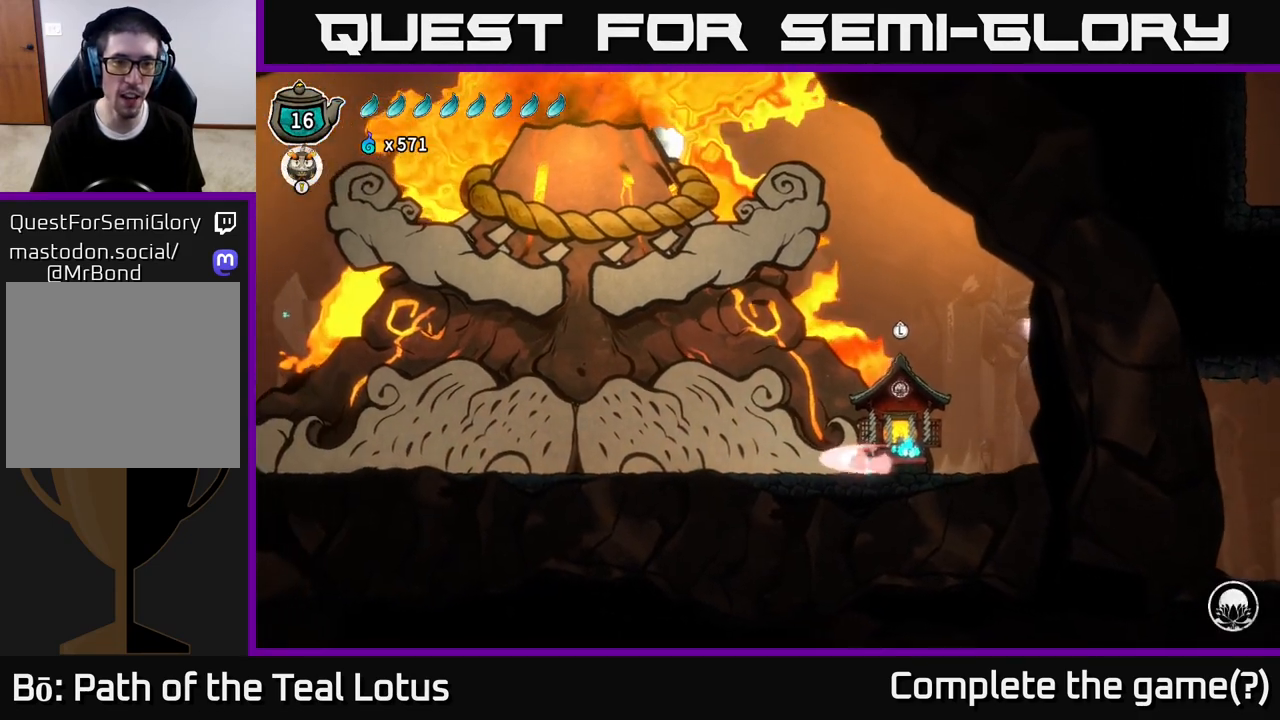
{"buttons": [], "left_stick": "left", "right_stick": "center", "events": [[467, "R2", "up"]]}
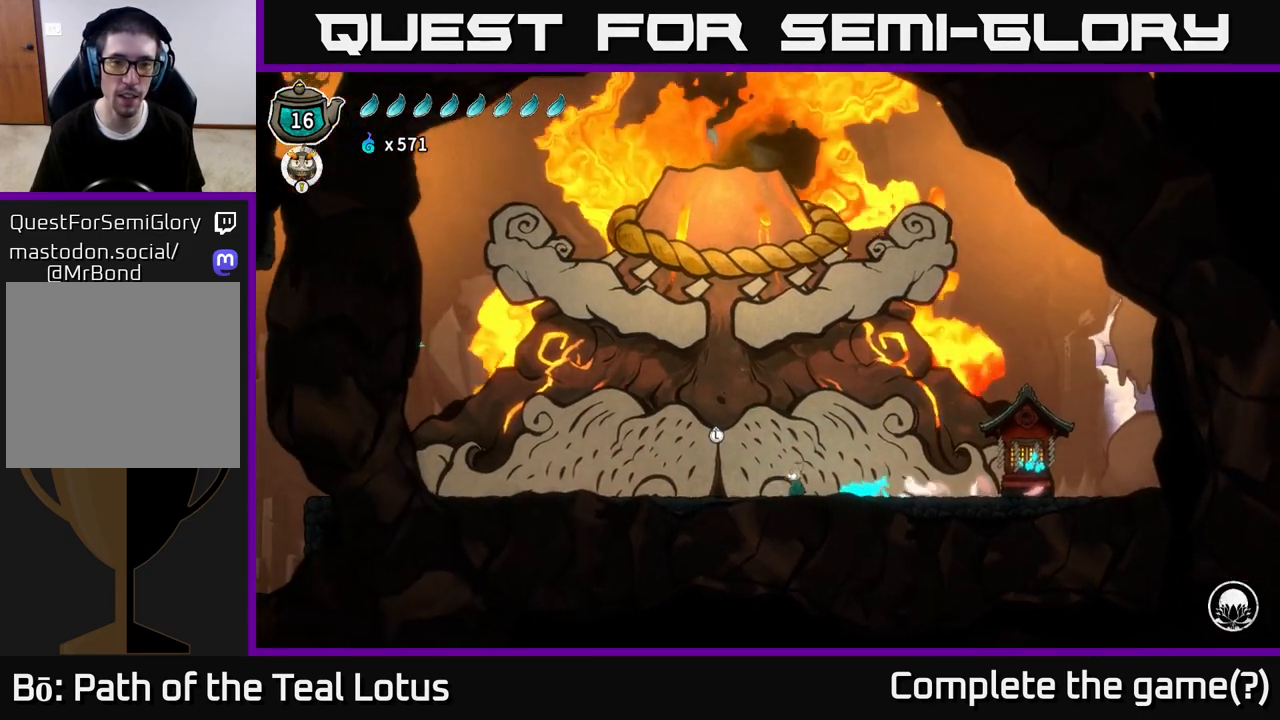
{"buttons": [], "left_stick": "up", "right_stick": "center", "events": [[400, "left_stick", "up"]]}
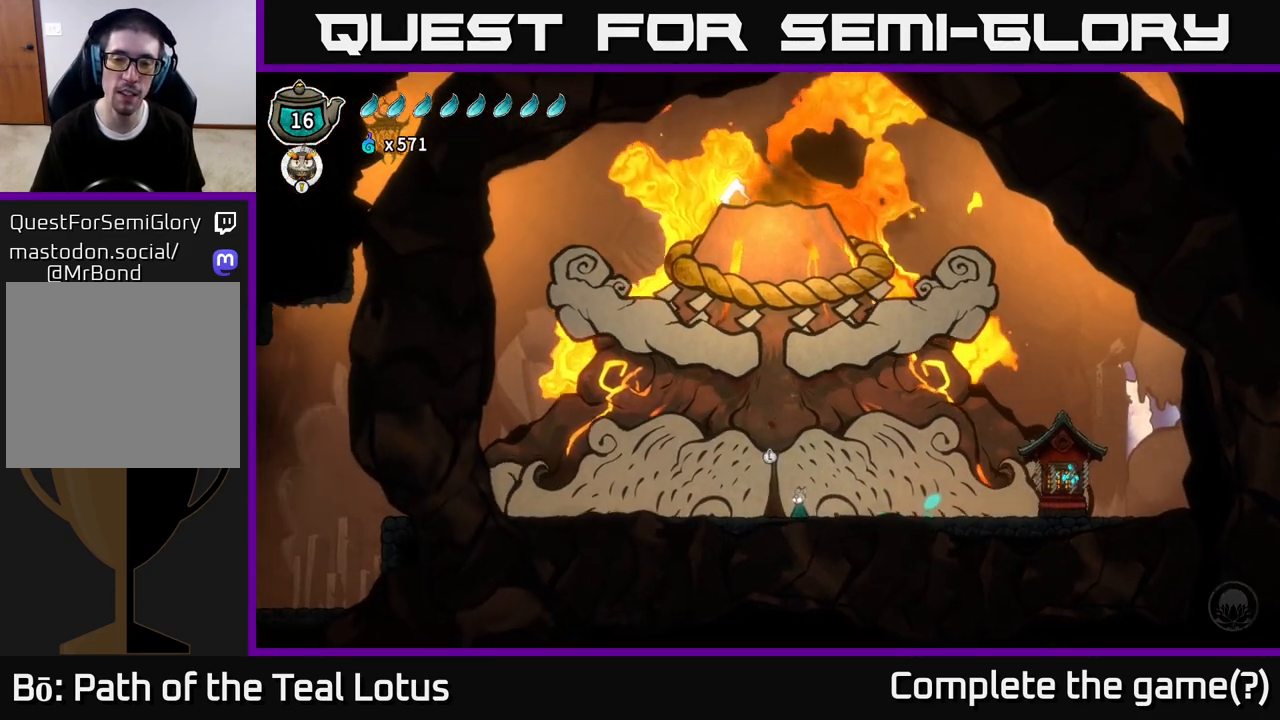
{"buttons": [], "left_stick": "left", "right_stick": "center", "events": [[50, "left_stick", "center"], [267, "left_stick", "left"]]}
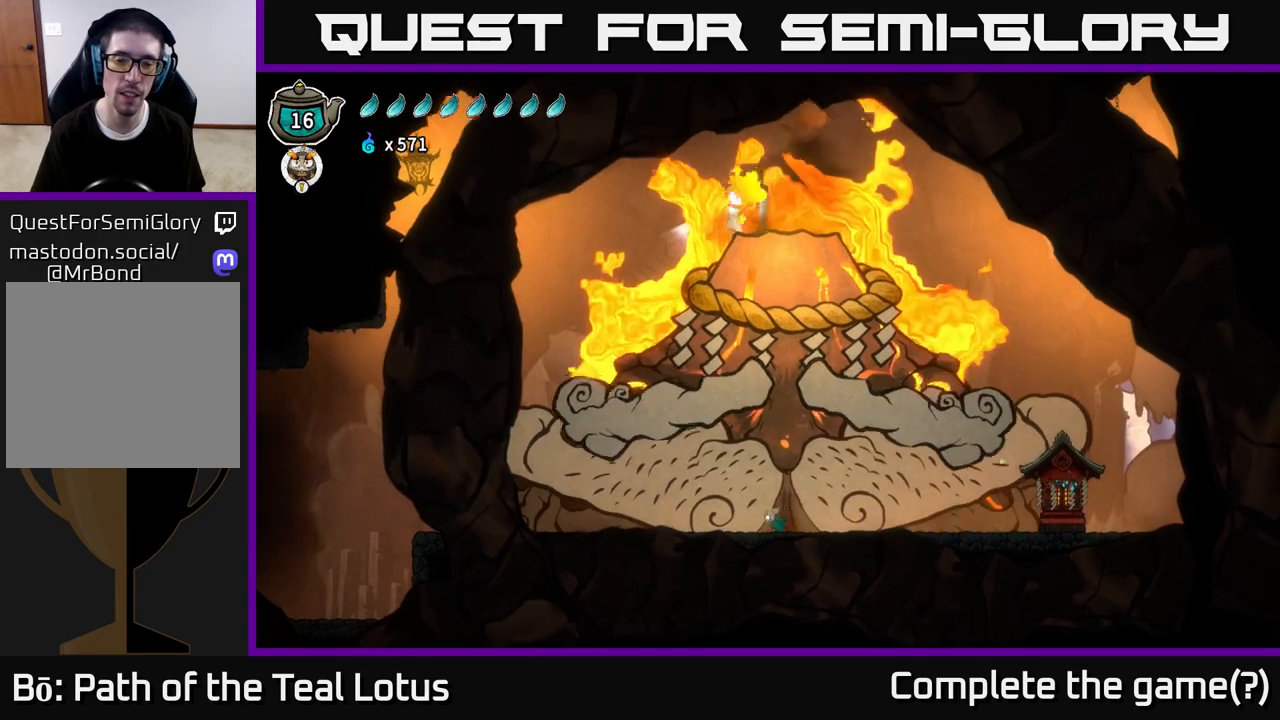
{"buttons": [], "left_stick": "left", "right_stick": "center", "events": [[100, "left_stick", "center"], [333, "left_stick", "left"]]}
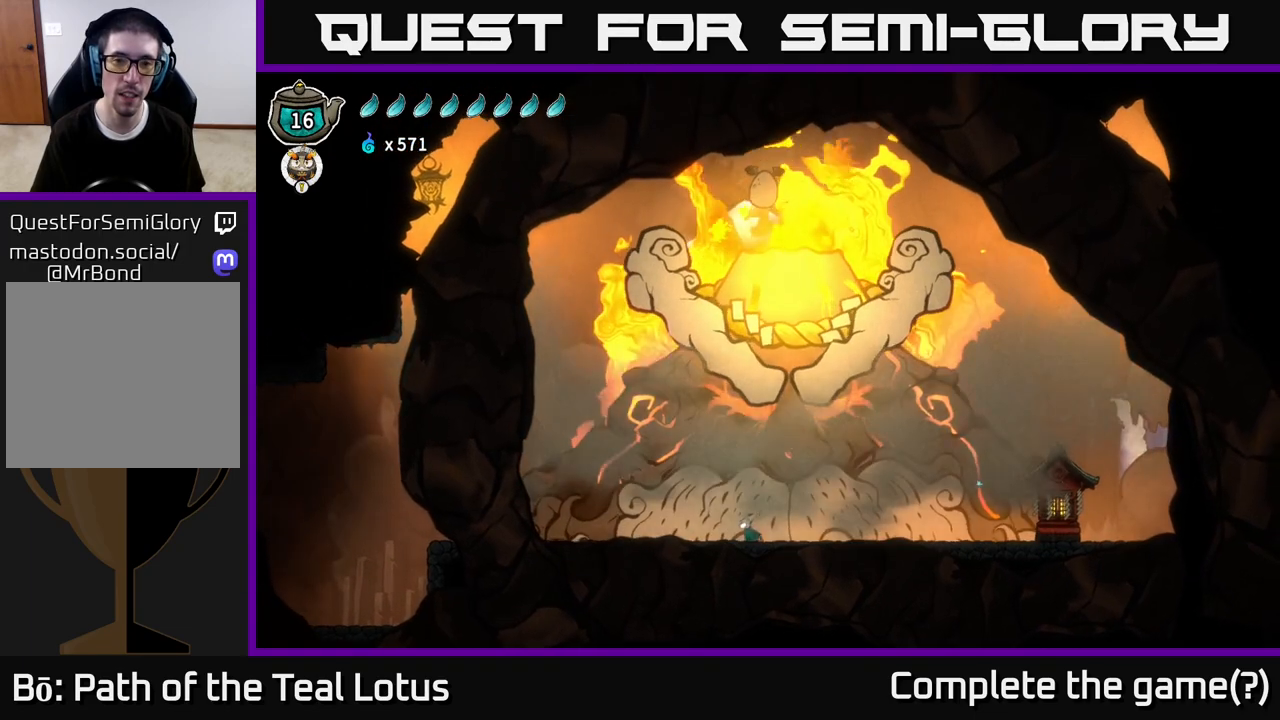
{"buttons": [], "left_stick": "center", "right_stick": "center", "events": [[417, "left_stick", "center"]]}
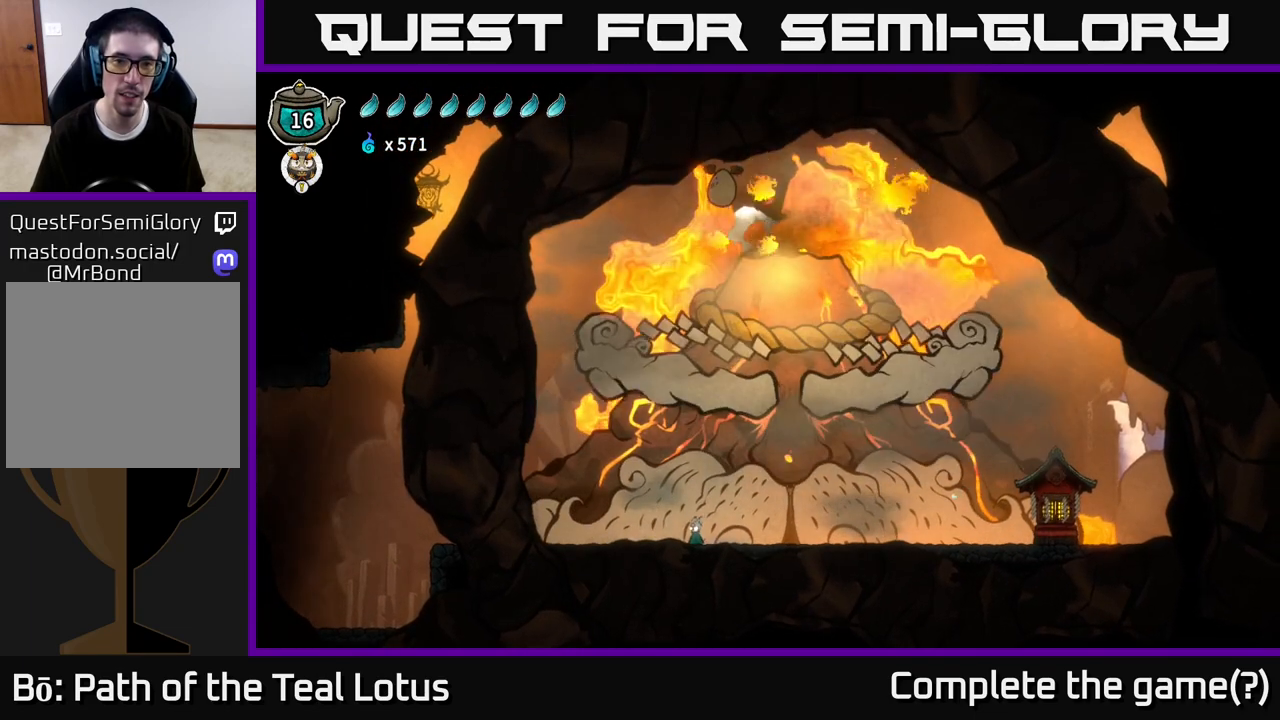
{"buttons": ["A"], "left_stick": "left", "right_stick": "center", "events": [[333, "A", "down"], [467, "left_stick", "left"]]}
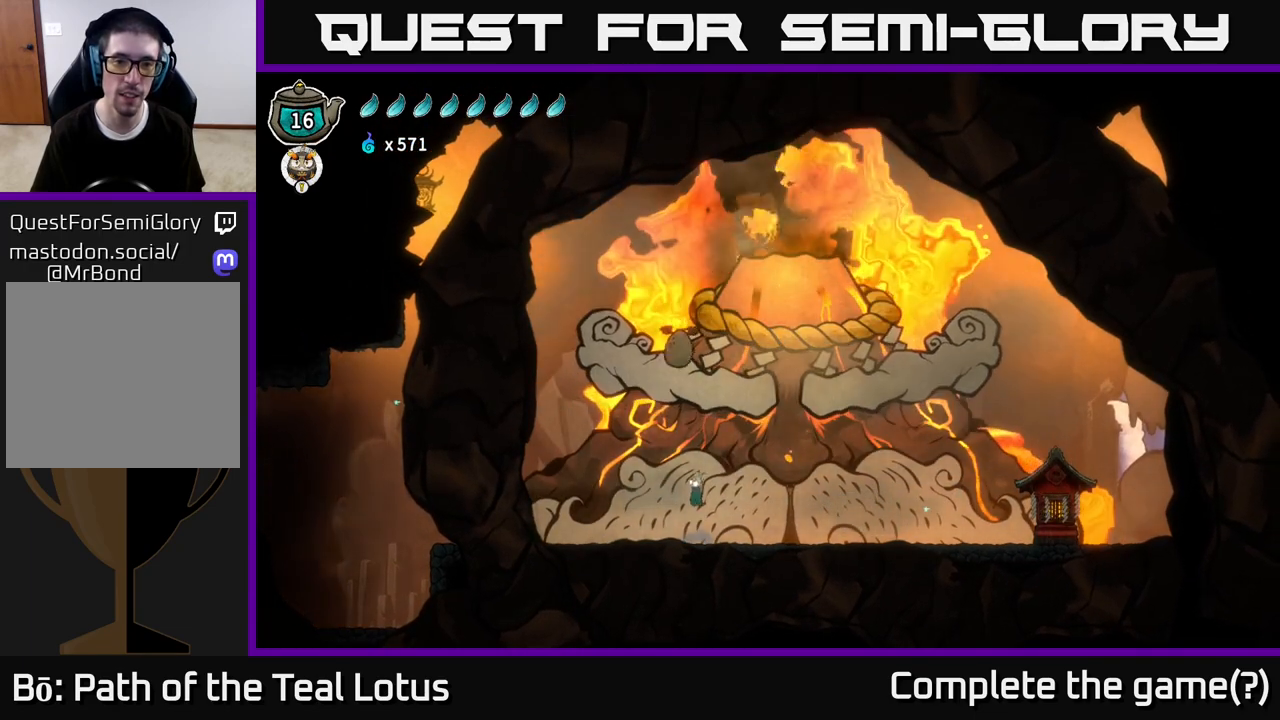
{"buttons": [], "left_stick": "center", "right_stick": "center", "events": [[17, "A", "up"], [317, "left_stick", "center"]]}
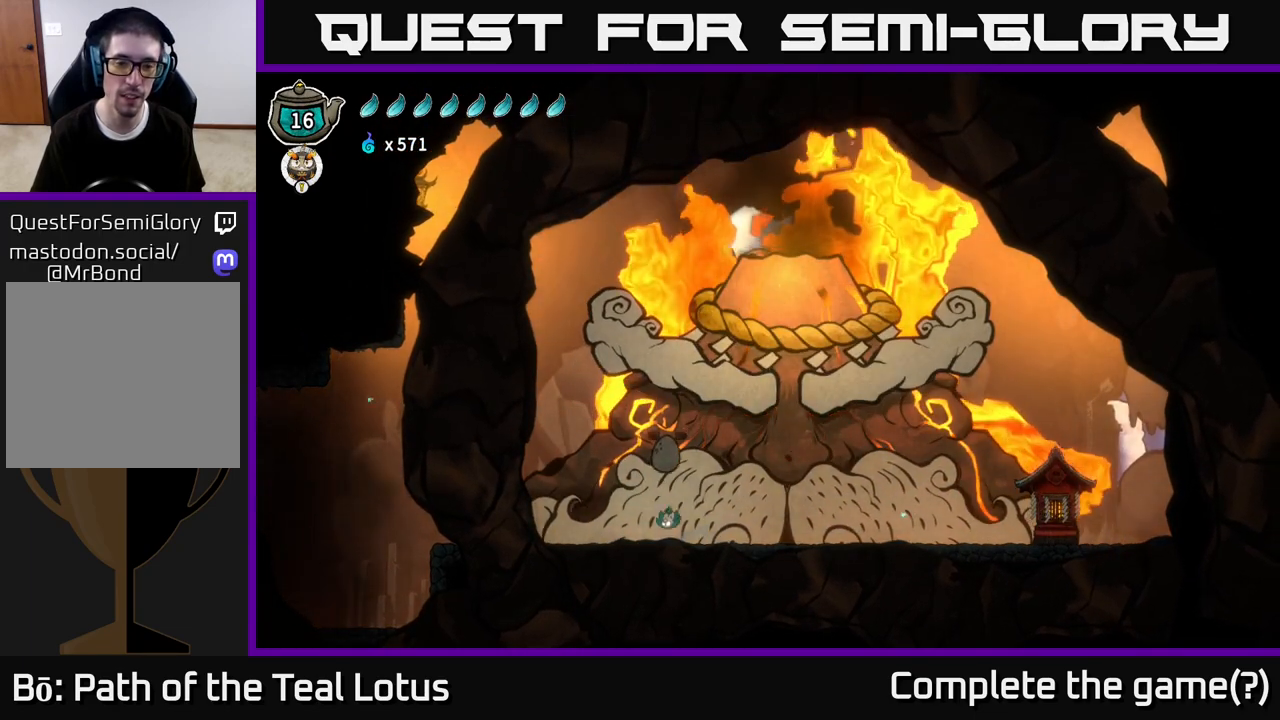
{"buttons": [], "left_stick": "up", "right_stick": "center", "events": [[367, "left_stick", "up"]]}